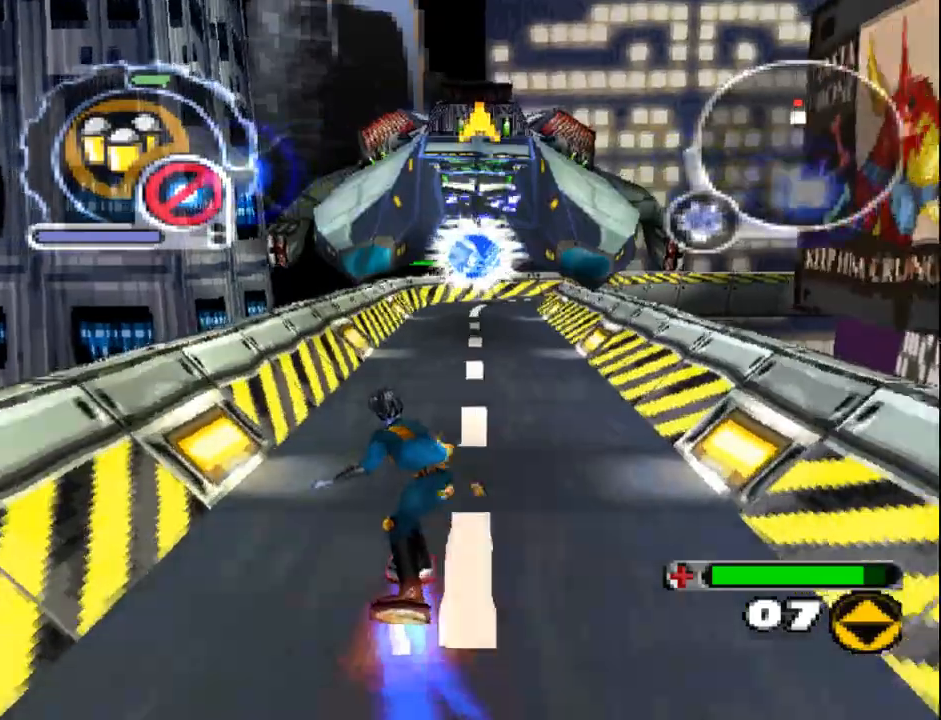
Gameplay with a controller (PlayStation layout); each line is a JSON object with the inputs held at the frame after it. "events" lists button and stick changes between this image and that frame as [ms after this image, input, new state], when the widget could be followed in between. Not read: L3 R3 left_stick right_stick.
{"buttons": ["CROSS", "DPAD_UP", "DPAD_RIGHT"], "events": [[67, "DPAD_UP", "down"], [350, "DPAD_RIGHT", "down"]]}
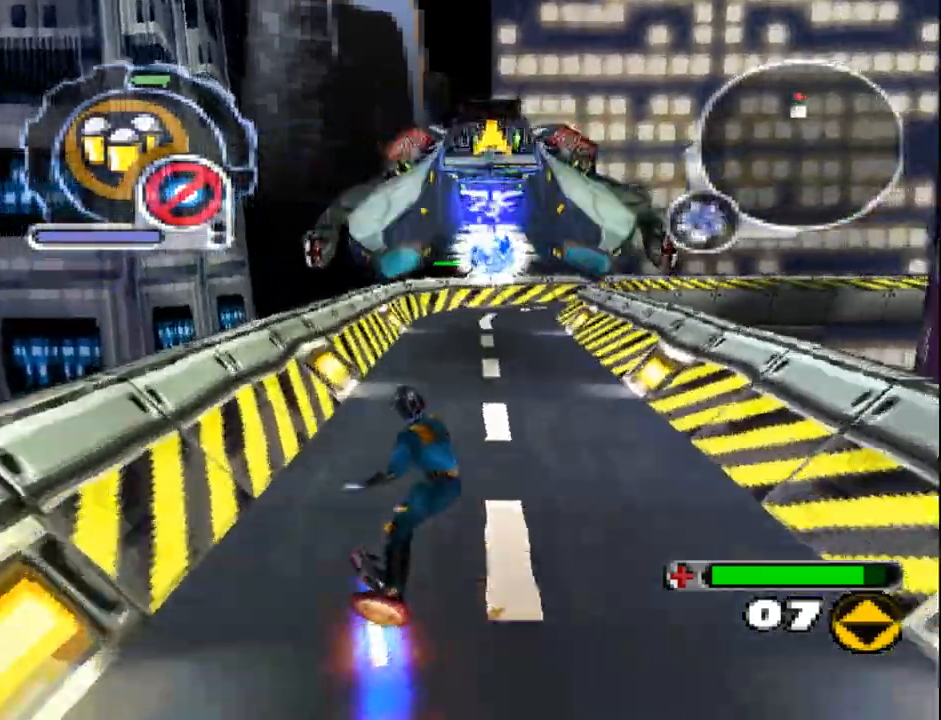
{"buttons": ["CROSS", "DPAD_UP"], "events": [[33, "DPAD_RIGHT", "up"]]}
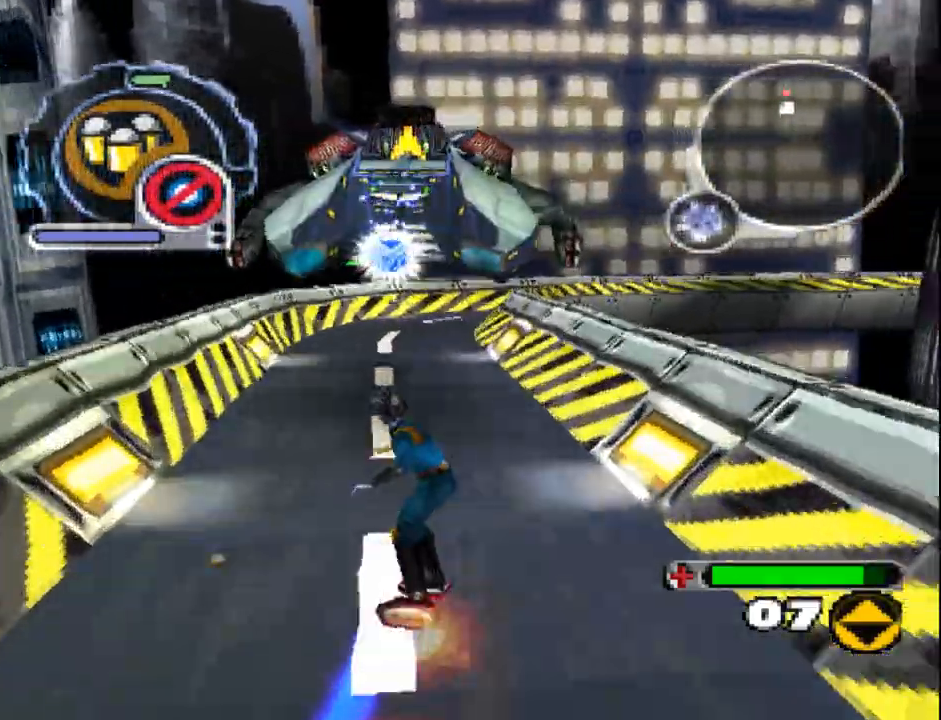
{"buttons": ["CROSS", "L1", "DPAD_UP", "DPAD_RIGHT"], "events": [[67, "L1", "down"], [500, "DPAD_RIGHT", "down"]]}
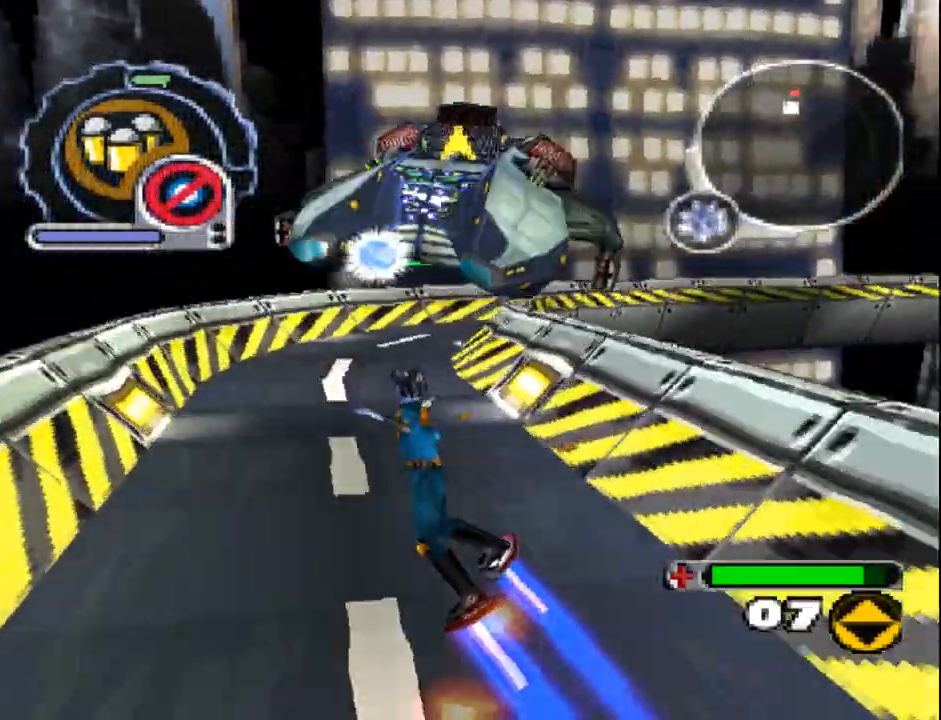
{"buttons": ["CROSS", "L1", "DPAD_UP"], "events": [[150, "DPAD_RIGHT", "up"]]}
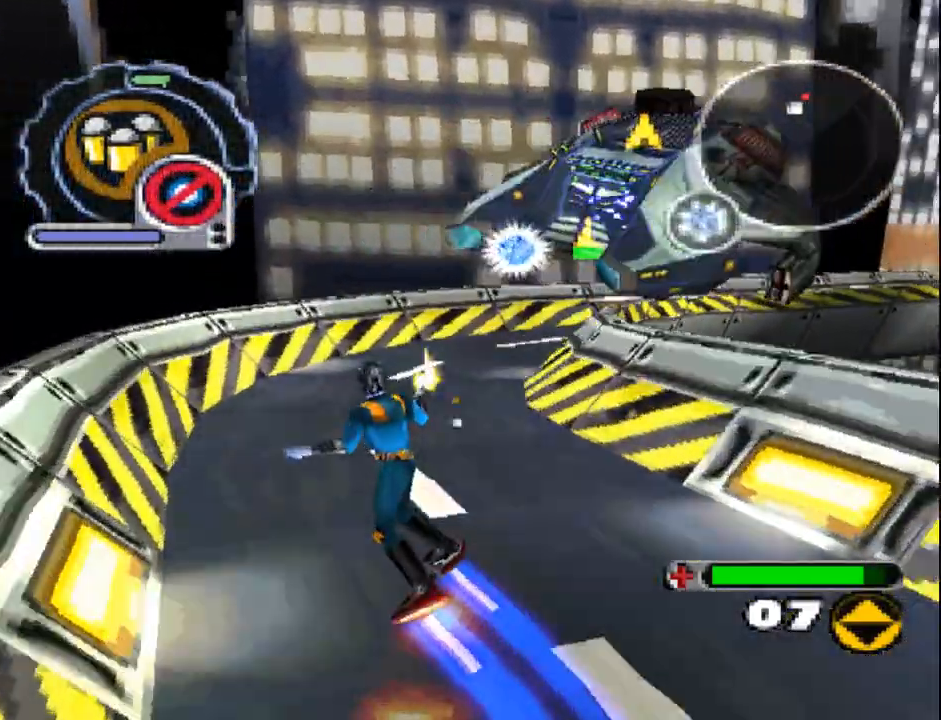
{"buttons": ["CROSS", "DPAD_UP", "DPAD_RIGHT"], "events": [[33, "DPAD_RIGHT", "down"], [233, "DPAD_RIGHT", "up"], [467, "L1", "up"], [500, "DPAD_RIGHT", "down"]]}
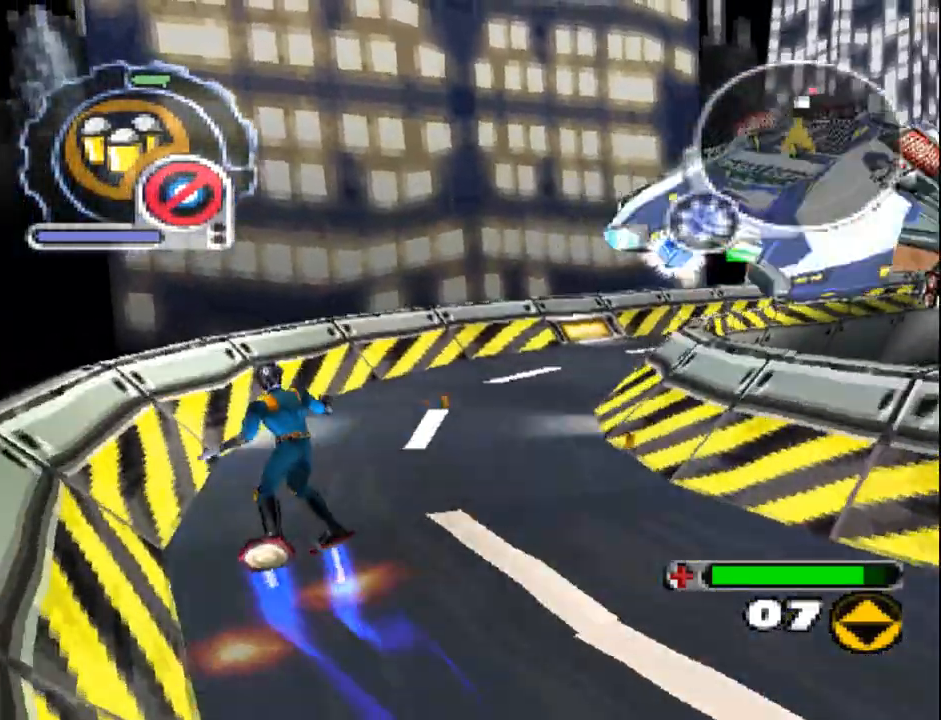
{"buttons": ["CROSS", "DPAD_UP"], "events": [[117, "DPAD_RIGHT", "up"], [267, "DPAD_RIGHT", "down"], [417, "DPAD_RIGHT", "up"]]}
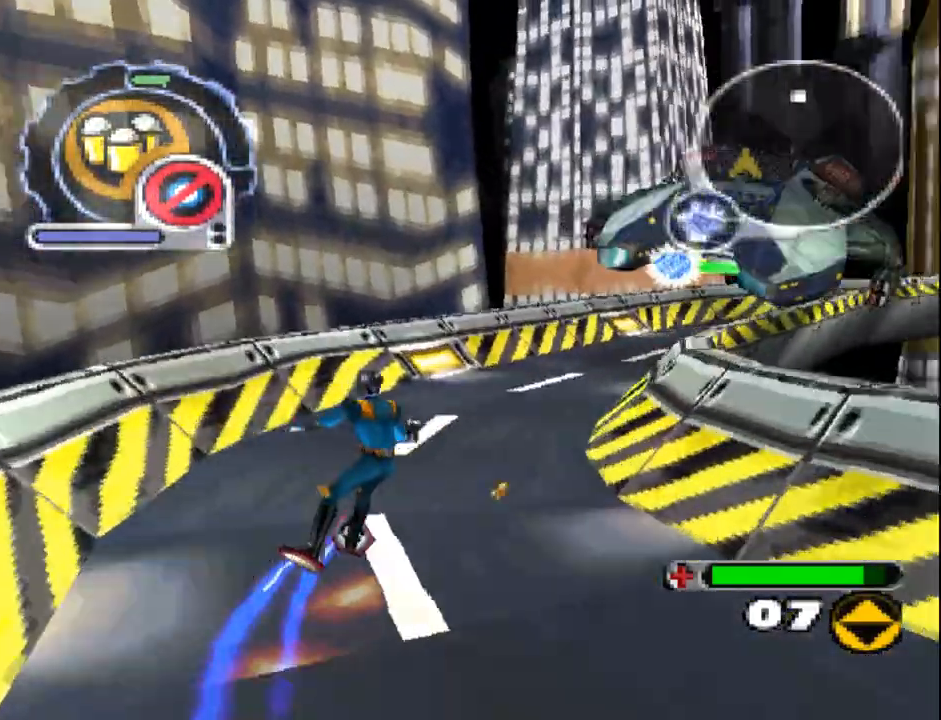
{"buttons": ["CROSS", "L1", "DPAD_UP"], "events": [[333, "DPAD_LEFT", "down"], [417, "DPAD_LEFT", "up"], [450, "L1", "down"]]}
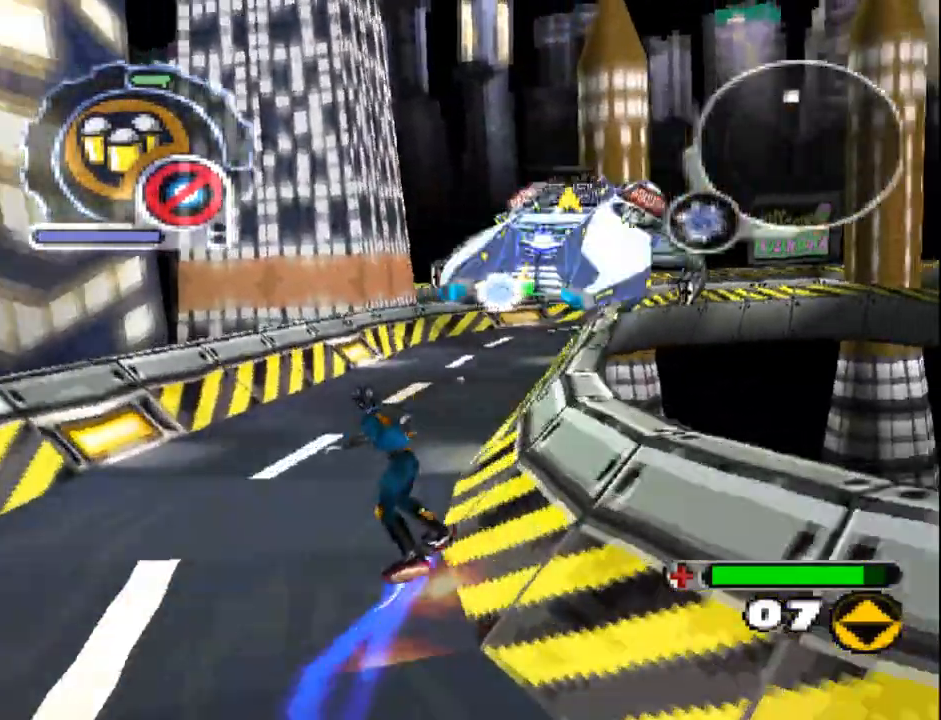
{"buttons": ["CROSS", "DPAD_UP"], "events": [[233, "DPAD_RIGHT", "down"], [383, "L1", "up"], [483, "DPAD_RIGHT", "up"]]}
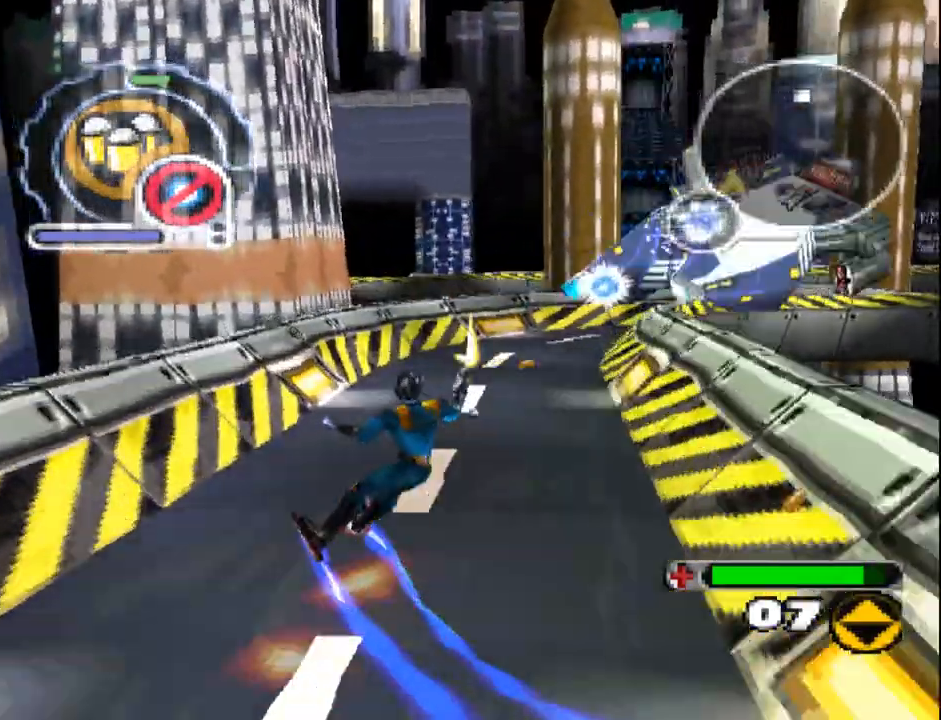
{"buttons": ["CROSS", "L1", "DPAD_UP"], "events": [[150, "DPAD_RIGHT", "down"], [167, "DPAD_RIGHT", "up"], [283, "L1", "down"]]}
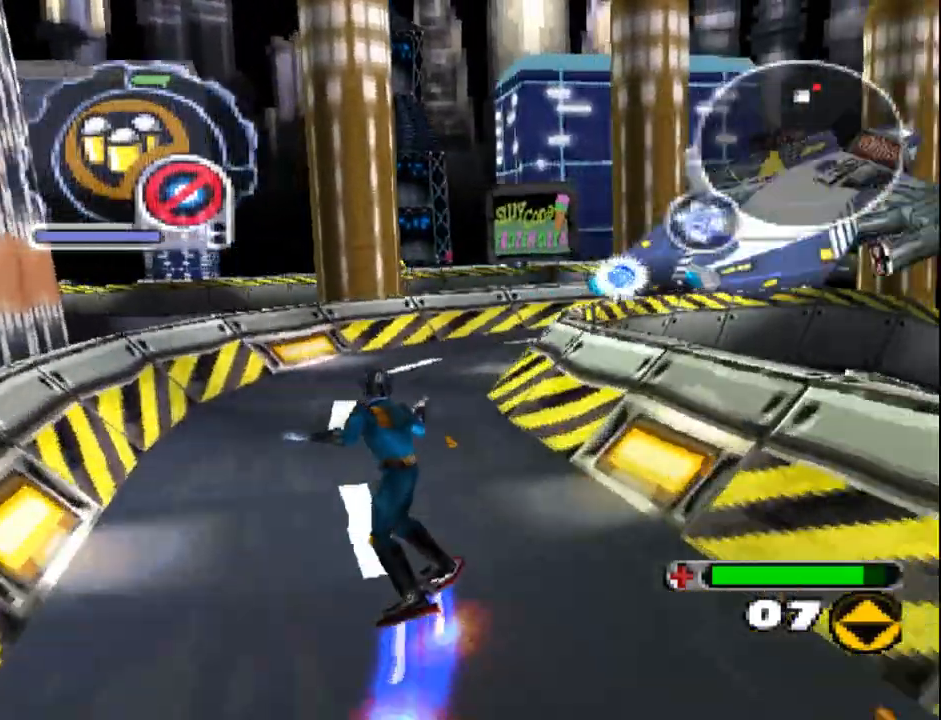
{"buttons": ["CROSS", "L1", "DPAD_UP", "DPAD_RIGHT"], "events": [[283, "DPAD_RIGHT", "down"]]}
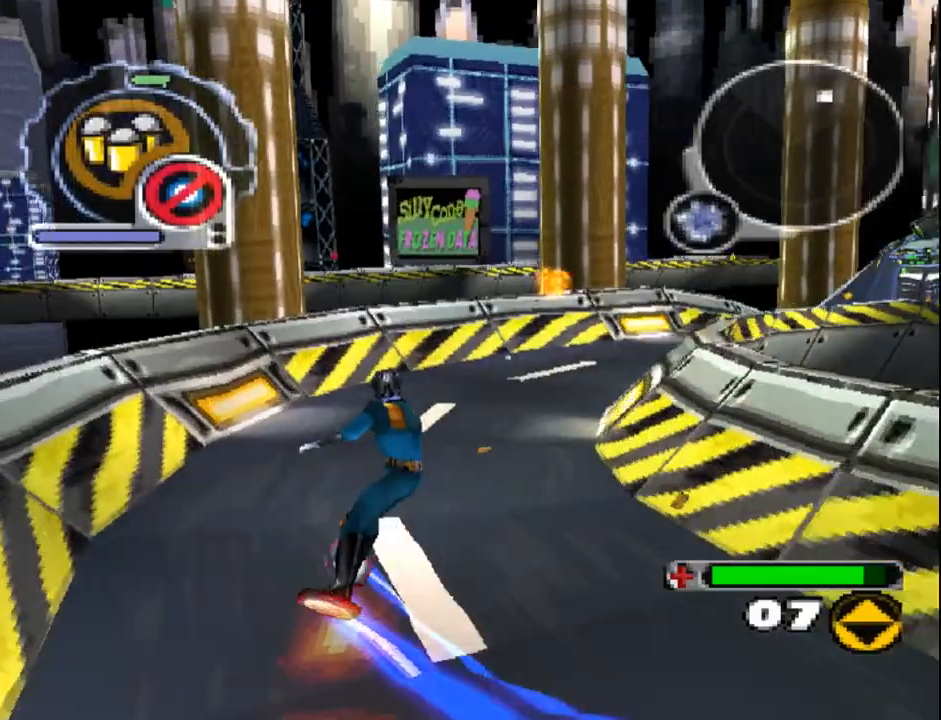
{"buttons": ["CROSS", "DPAD_UP"], "events": [[50, "DPAD_RIGHT", "up"], [67, "L1", "up"], [217, "DPAD_RIGHT", "down"], [367, "DPAD_RIGHT", "up"]]}
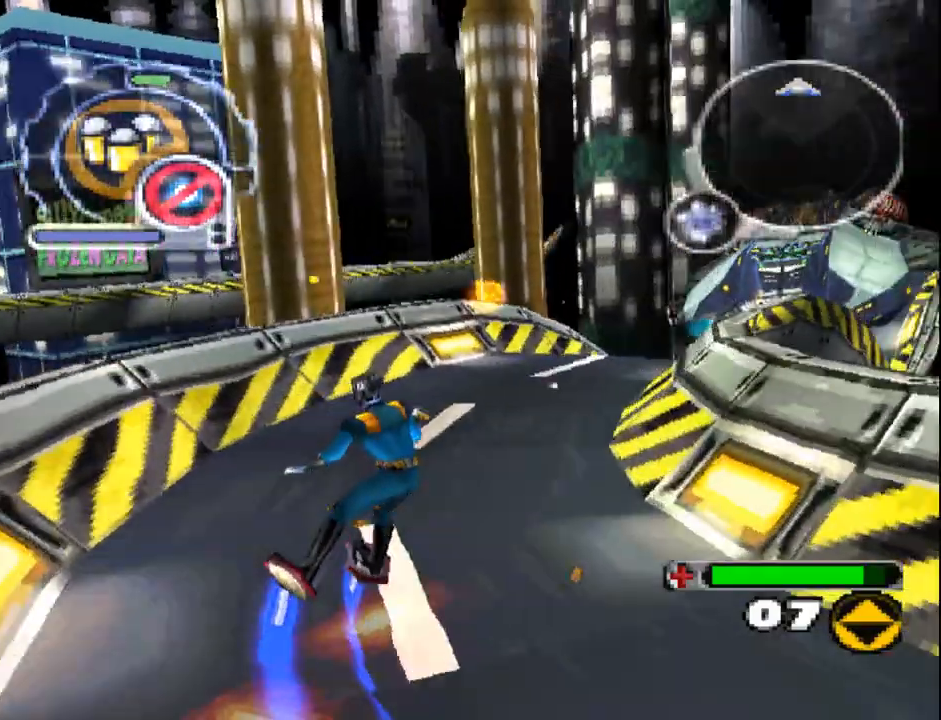
{"buttons": ["CROSS", "SQUARE", "DPAD_UP", "DPAD_LEFT"], "events": [[400, "SQUARE", "down"], [467, "DPAD_LEFT", "down"]]}
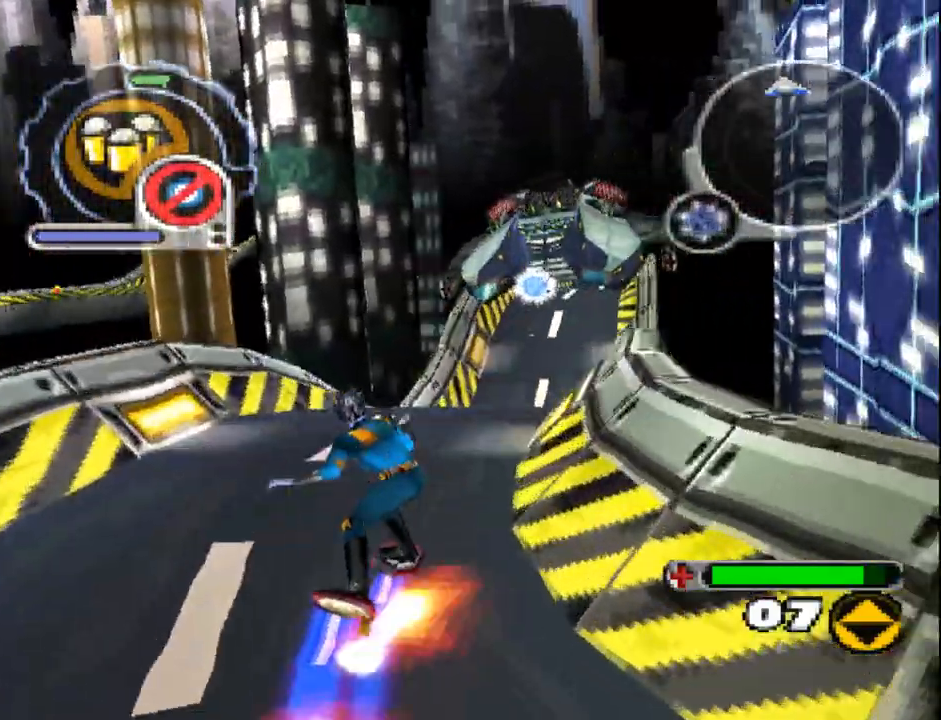
{"buttons": ["CROSS", "SQUARE", "DPAD_UP"], "events": [[100, "DPAD_LEFT", "up"]]}
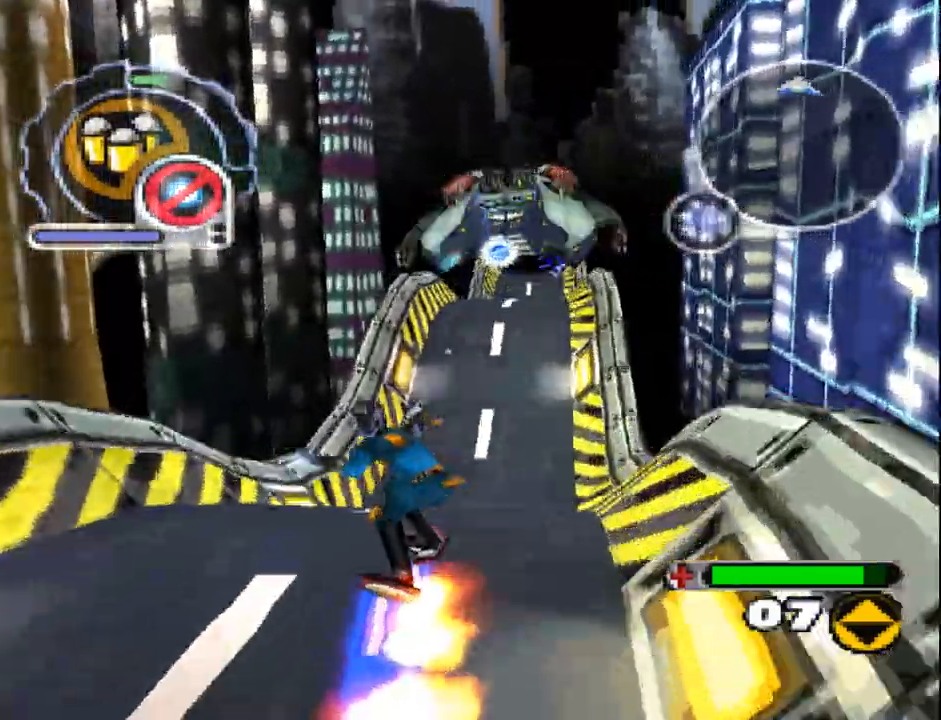
{"buttons": ["CROSS", "SQUARE", "DPAD_UP", "DPAD_RIGHT"], "events": [[417, "DPAD_RIGHT", "down"]]}
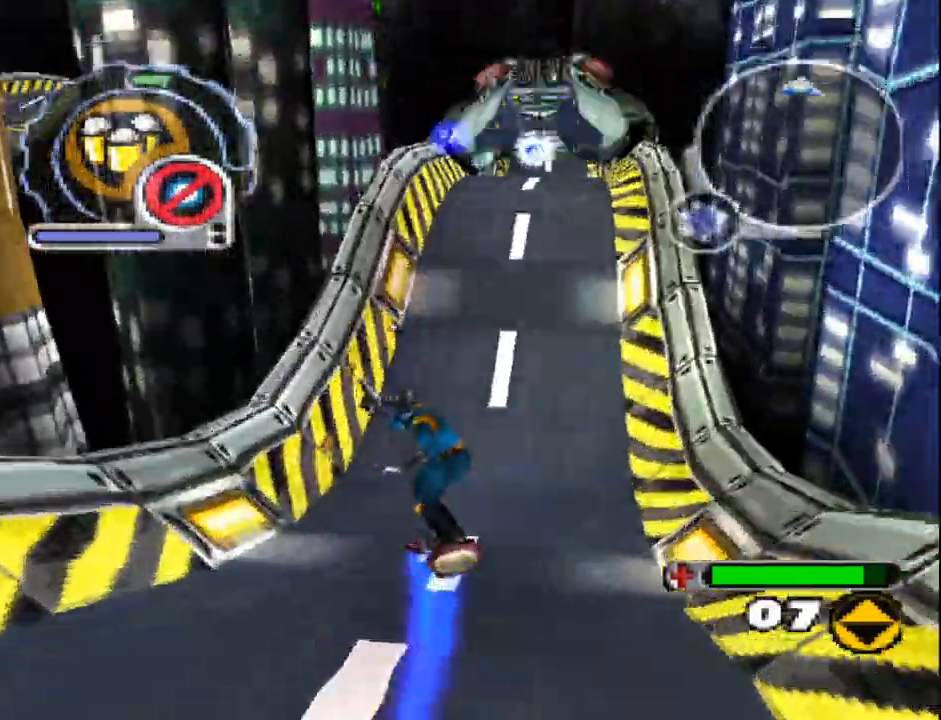
{"buttons": ["CROSS", "SQUARE", "DPAD_UP"], "events": [[33, "DPAD_RIGHT", "up"]]}
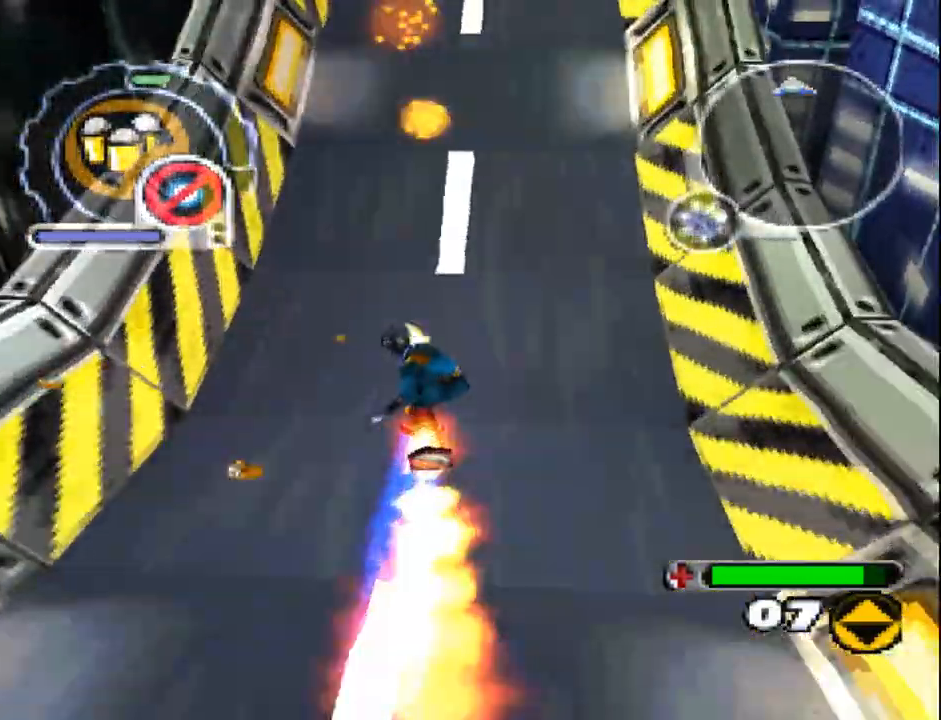
{"buttons": ["CROSS", "DPAD_UP"], "events": [[150, "SQUARE", "up"]]}
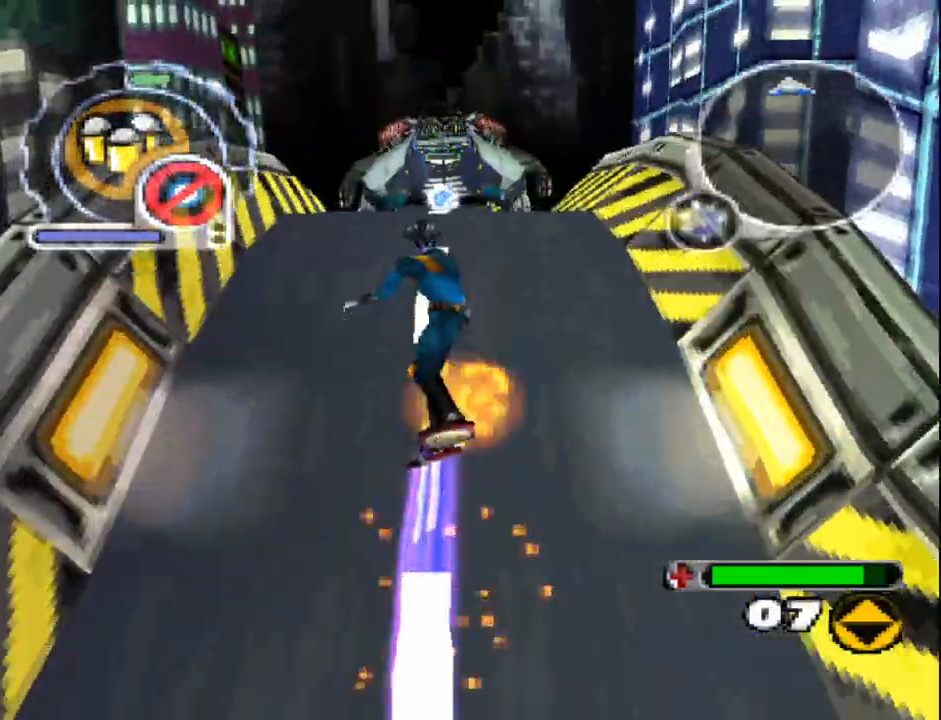
{"buttons": ["CROSS", "DPAD_UP"], "events": []}
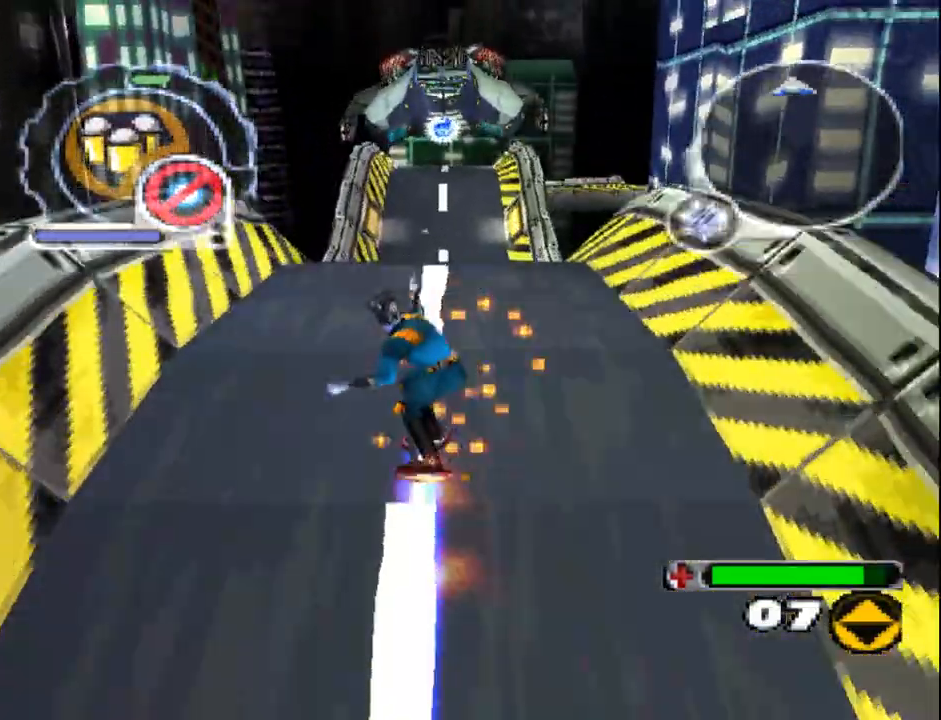
{"buttons": ["CROSS", "DPAD_UP"], "events": []}
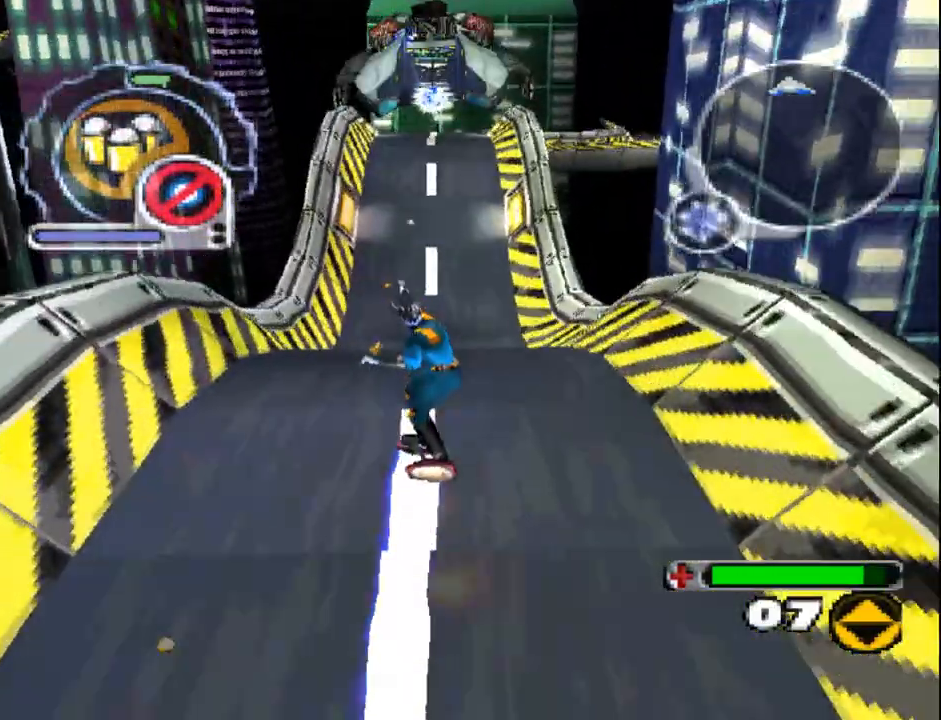
{"buttons": ["CROSS", "DPAD_UP"], "events": []}
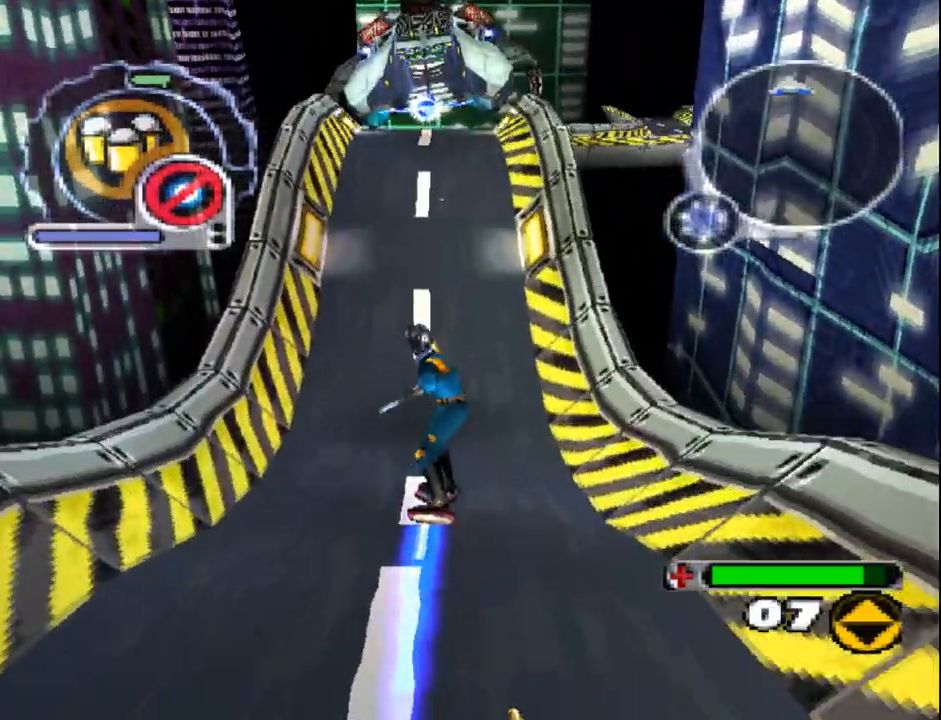
{"buttons": ["CROSS", "SQUARE", "DPAD_UP", "DPAD_RIGHT"], "events": [[83, "SQUARE", "down"], [500, "DPAD_RIGHT", "down"]]}
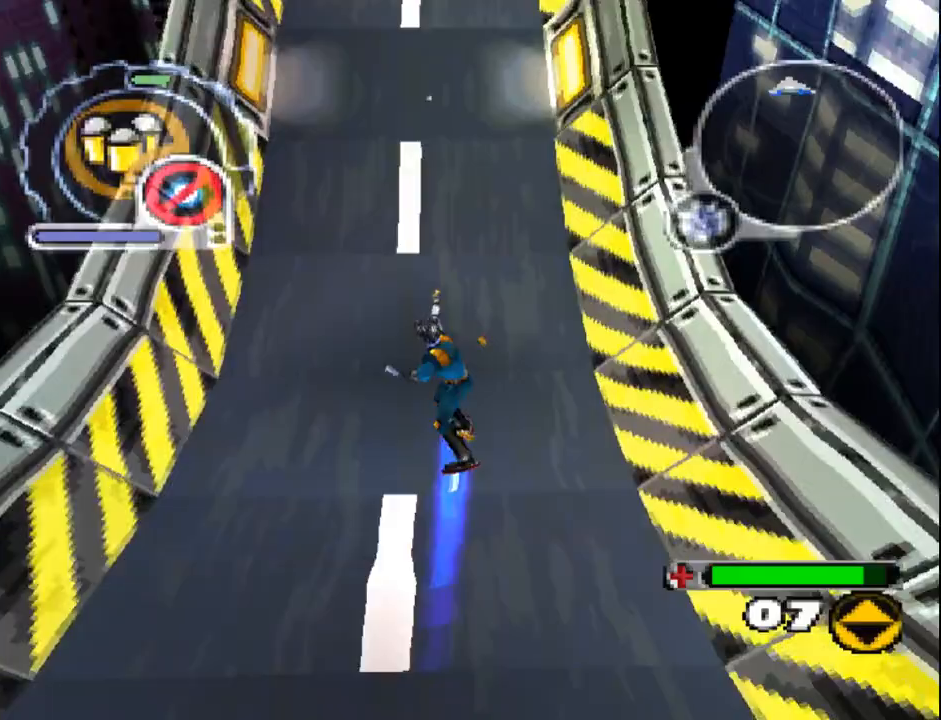
{"buttons": ["CROSS", "SQUARE", "L1", "L2", "DPAD_UP"], "events": [[33, "L1", "down"], [200, "L1", "up"], [250, "DPAD_RIGHT", "up"], [417, "L1", "down"], [417, "L2", "down"]]}
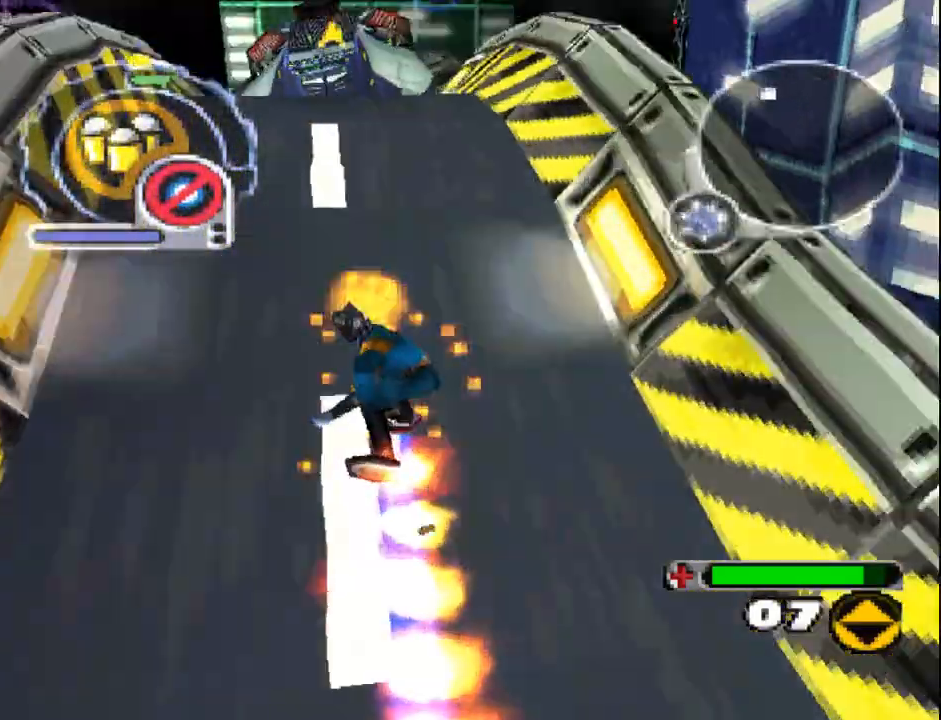
{"buttons": ["CROSS", "DPAD_UP"], "events": [[183, "SQUARE", "up"], [283, "DPAD_LEFT", "down"], [400, "DPAD_LEFT", "up"], [467, "L1", "up"], [467, "L2", "up"]]}
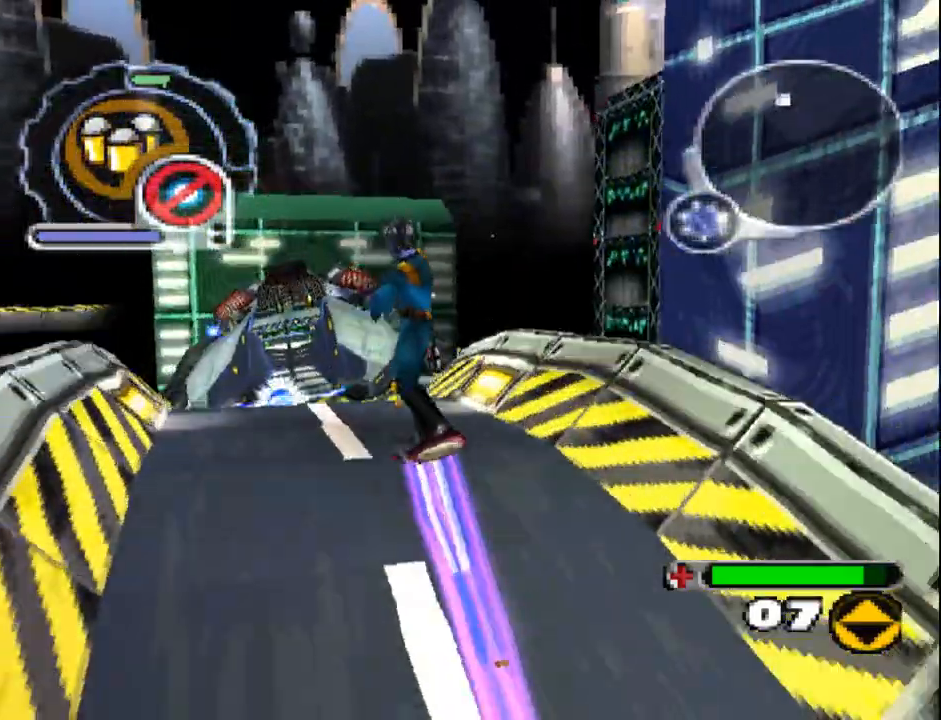
{"buttons": ["CROSS", "DPAD_DOWN"], "events": [[17, "DPAD_RIGHT", "down"], [33, "DPAD_RIGHT", "up"], [167, "DPAD_RIGHT", "down"], [200, "DPAD_RIGHT", "up"], [317, "DPAD_UP", "up"], [467, "DPAD_DOWN", "down"]]}
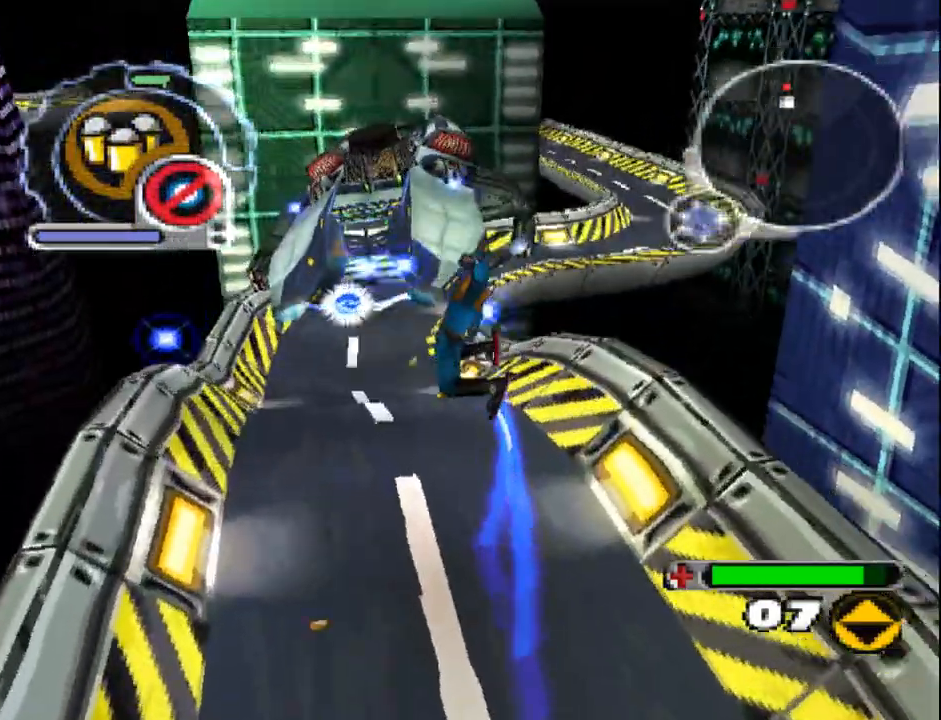
{"buttons": ["CROSS", "L1"], "events": [[317, "DPAD_DOWN", "up"], [400, "L1", "down"]]}
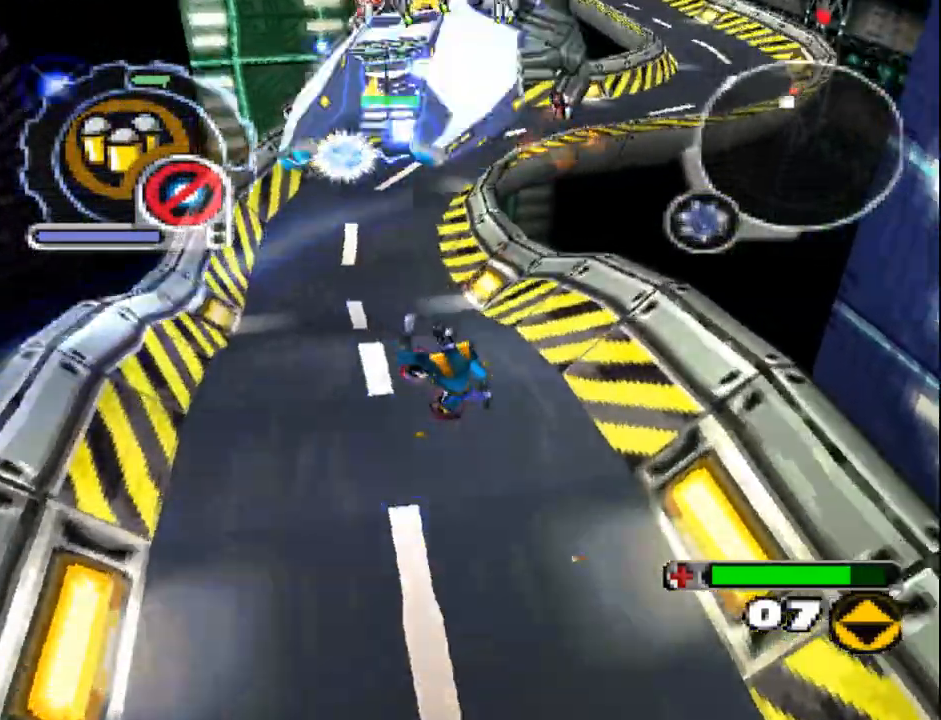
{"buttons": ["CROSS"], "events": [[317, "DPAD_RIGHT", "down"], [417, "L1", "up"], [467, "DPAD_RIGHT", "up"]]}
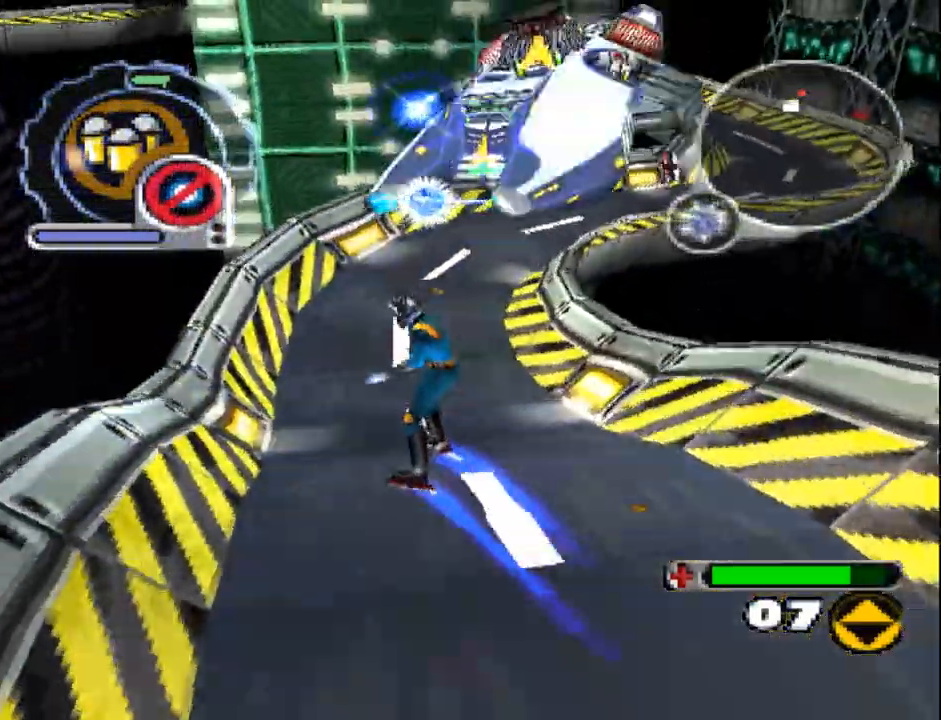
{"buttons": ["CROSS", "L1"], "events": [[217, "DPAD_RIGHT", "down"], [217, "DPAD_UP", "down"], [300, "L1", "down"], [350, "DPAD_RIGHT", "up"], [383, "DPAD_UP", "up"]]}
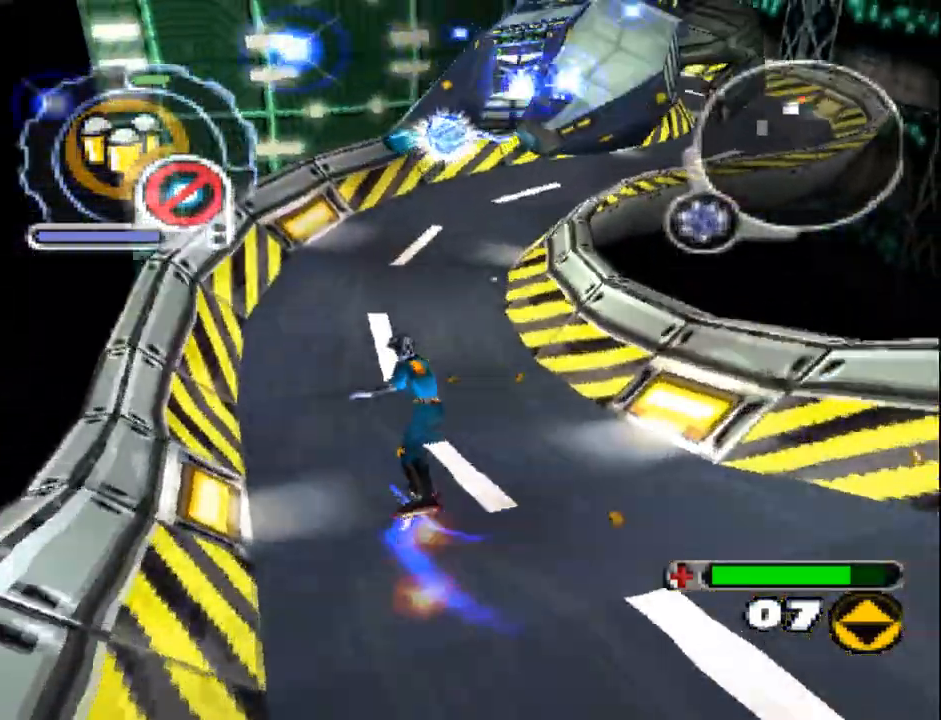
{"buttons": ["CROSS"], "events": [[217, "L1", "up"], [250, "DPAD_RIGHT", "down"], [267, "DPAD_UP", "down"], [433, "DPAD_RIGHT", "up"], [450, "DPAD_UP", "up"]]}
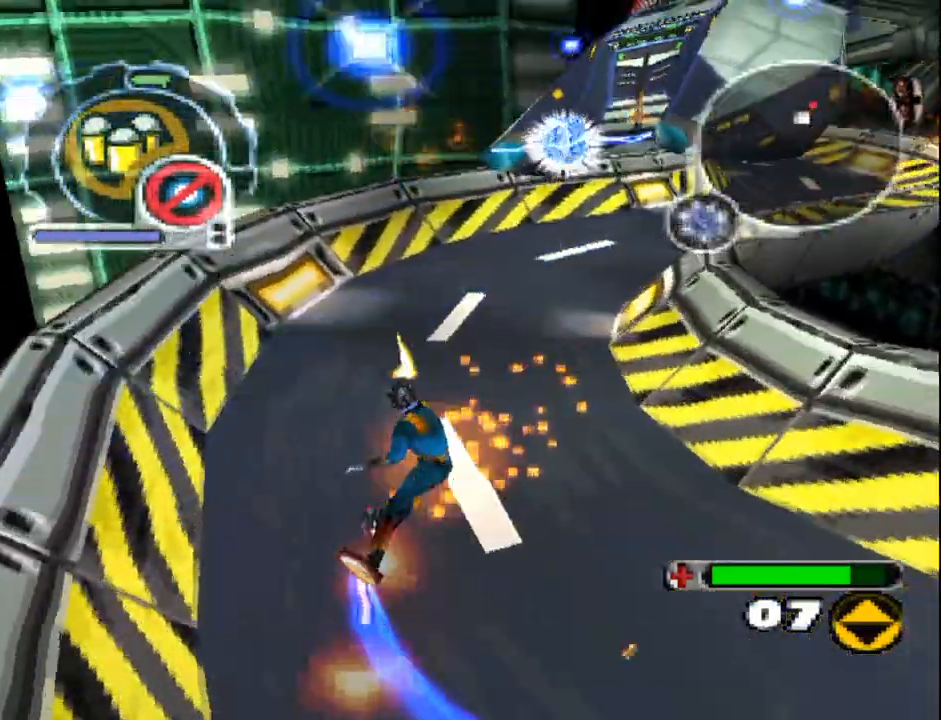
{"buttons": ["CROSS", "L1"], "events": [[150, "DPAD_RIGHT", "down"], [183, "DPAD_DOWN", "down"], [317, "DPAD_RIGHT", "up"], [367, "DPAD_DOWN", "up"], [383, "L1", "down"]]}